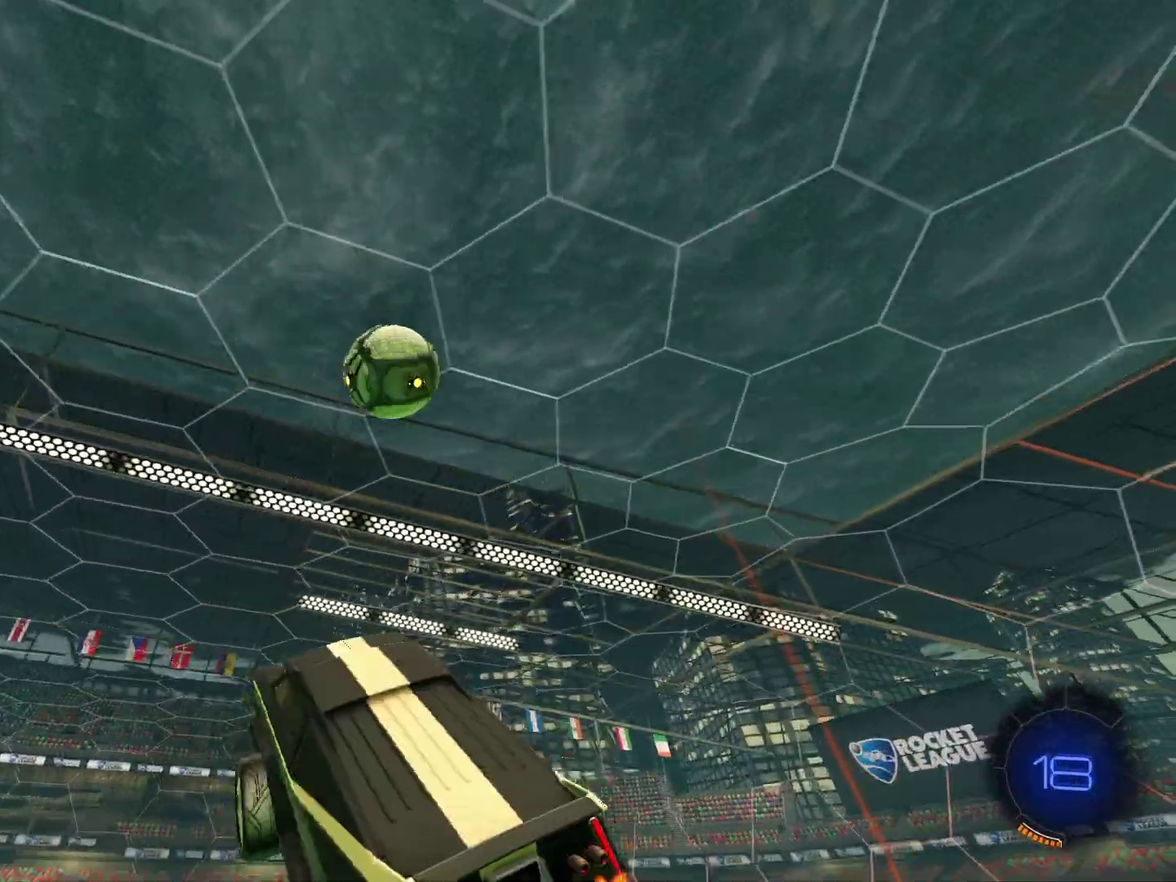
Gameplay with a controller (PlayStation layout); each line is a JSON object with the inputs held at the frame after it (dt_ms = milliseconds from this image to that frame). "events" lists button and stick changes between this image and that frame as [ms after this image, input, new state], when the widget could be followed in between. Not read: L1 R3 right_stick.
{"dt_ms": 500, "buttons": ["R2"], "left_stick": "down-left", "events": [[100, "left_stick", "up-left"], [200, "left_stick", "center"], [300, "CIRCLE", "down"], [467, "CIRCLE", "up"], [500, "left_stick", "down-left"]]}
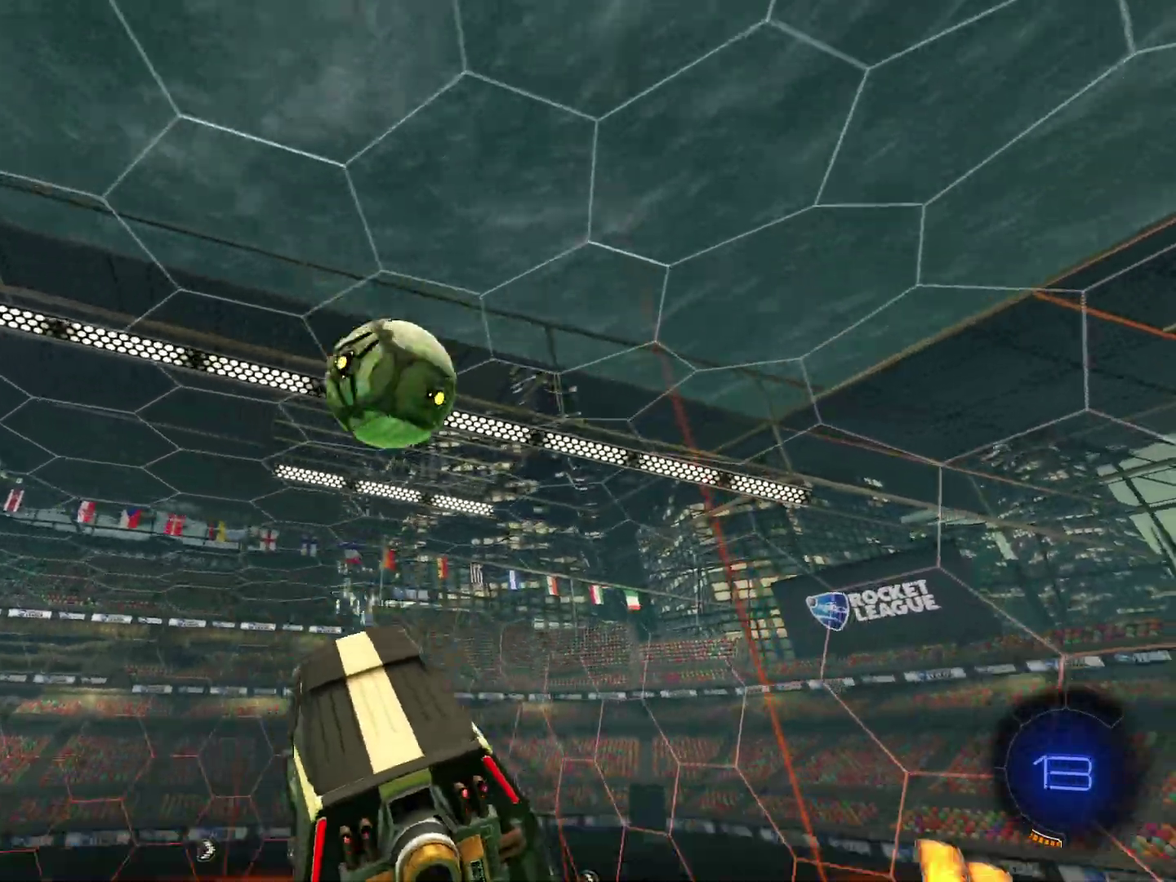
{"dt_ms": 501, "buttons": ["CIRCLE", "R2"], "left_stick": "up-right", "events": [[100, "CIRCLE", "down"], [167, "left_stick", "up-left"], [267, "left_stick", "center"], [334, "left_stick", "right"], [401, "left_stick", "up-right"]]}
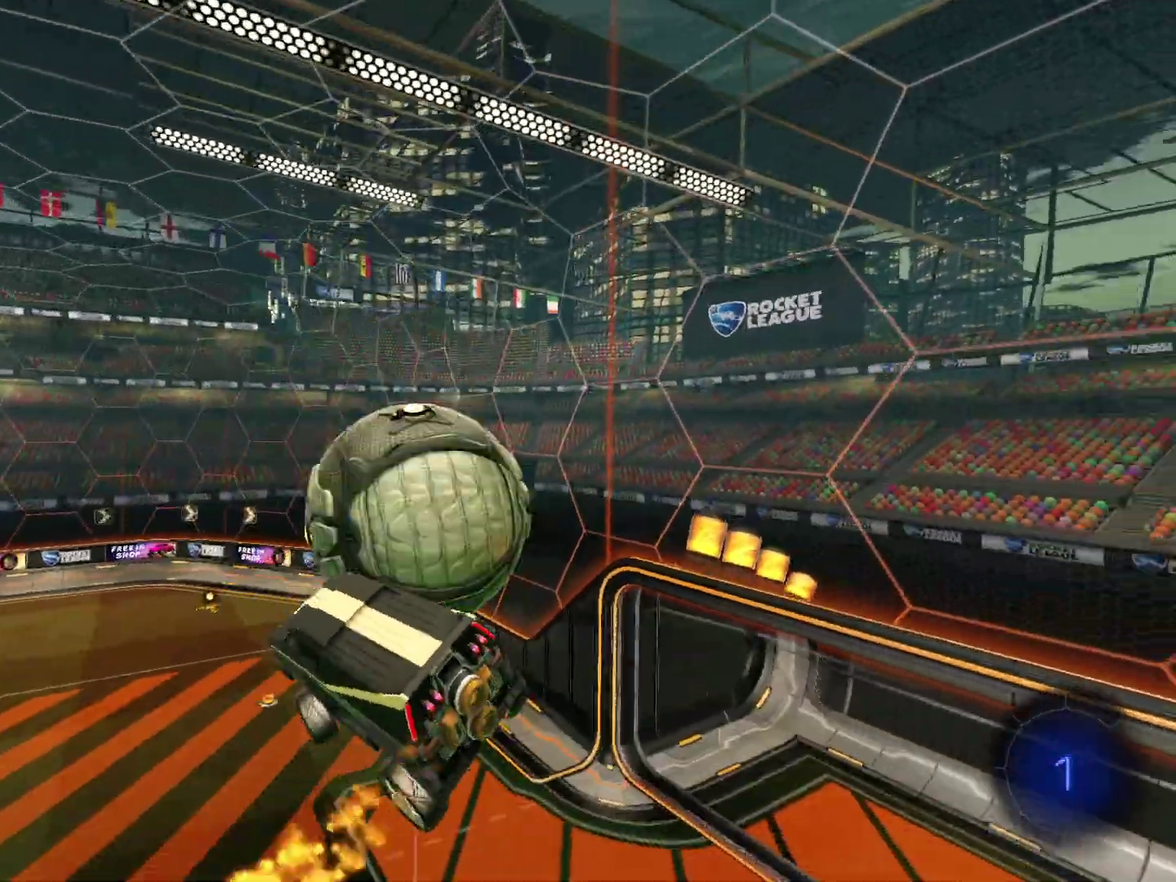
{"dt_ms": 500, "buttons": ["R2"], "left_stick": "center", "events": [[133, "left_stick", "right"], [267, "left_stick", "center"], [367, "CIRCLE", "up"]]}
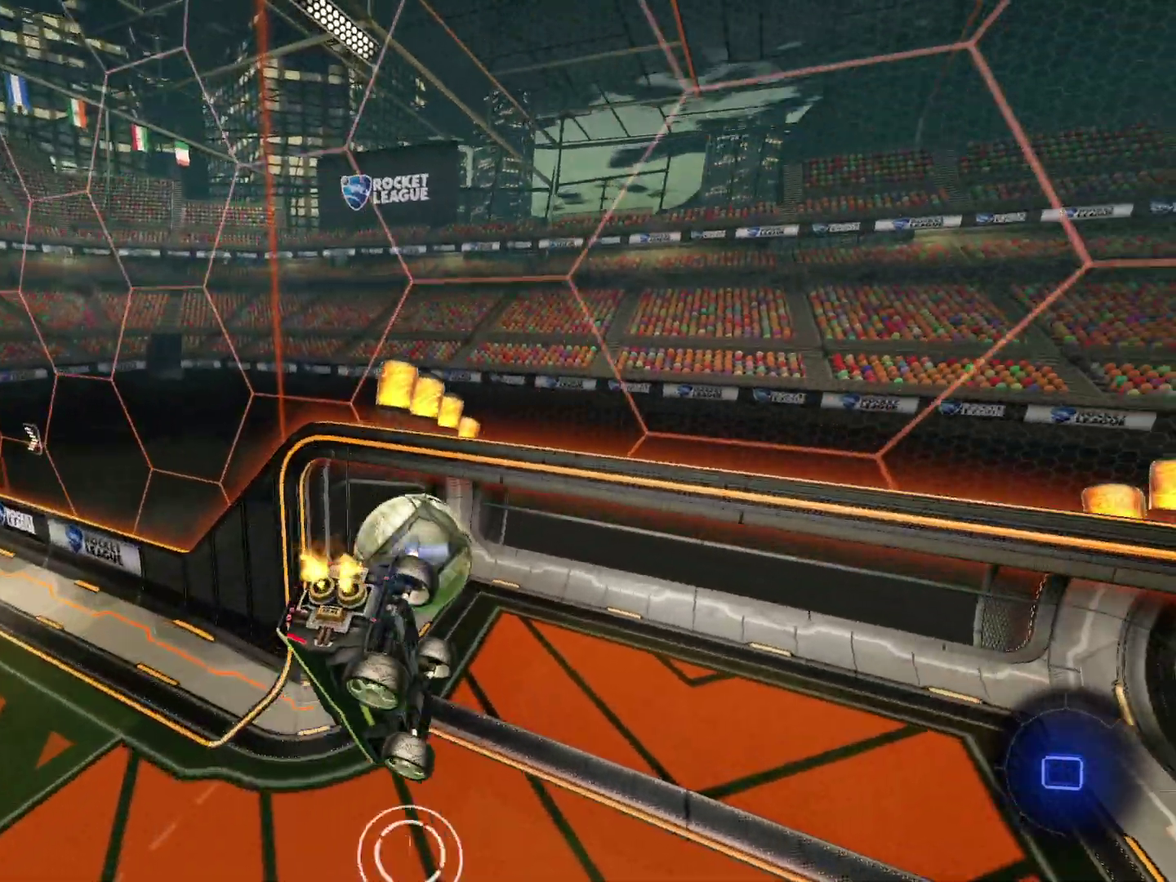
{"dt_ms": 401, "buttons": [], "left_stick": "right", "events": [[34, "R2", "up"], [301, "left_stick", "right"]]}
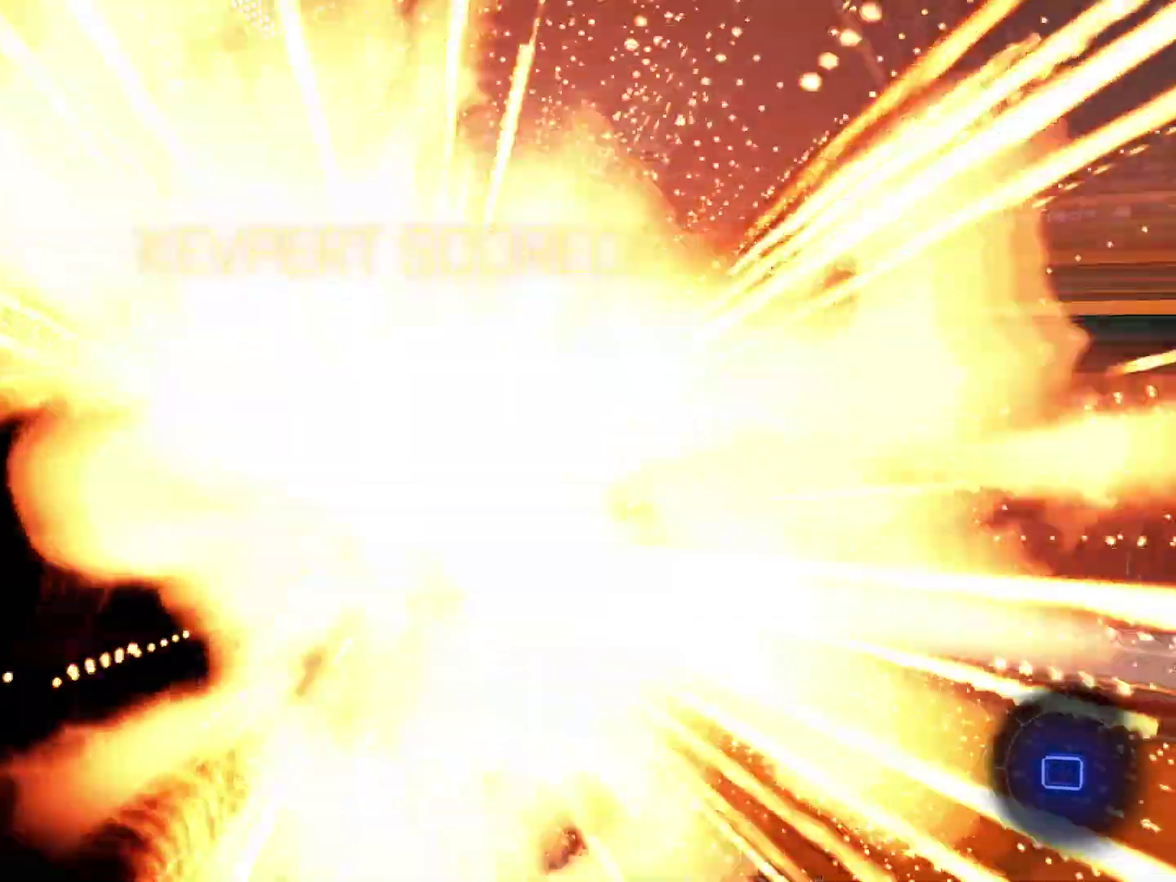
{"dt_ms": 600, "buttons": [], "left_stick": "down-left"}
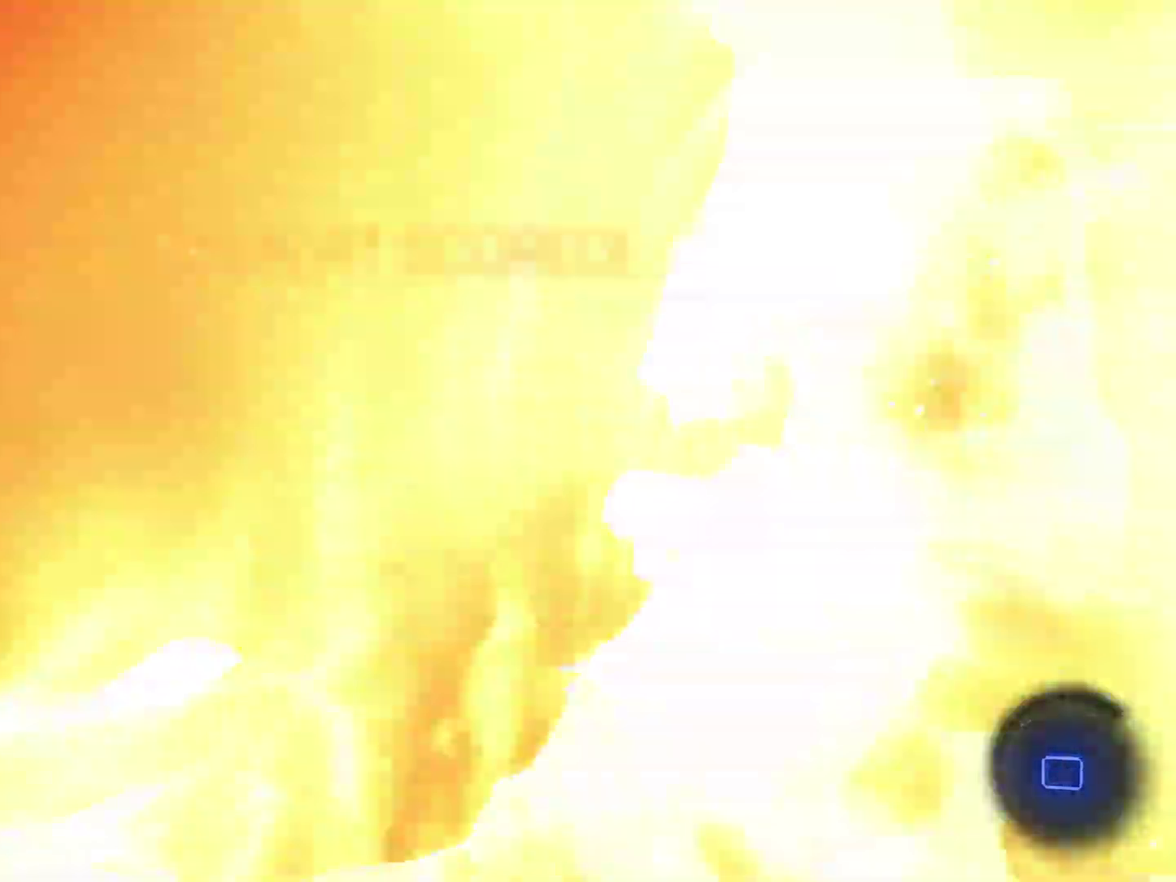
{"dt_ms": 401, "buttons": ["R2"], "left_stick": "right"}
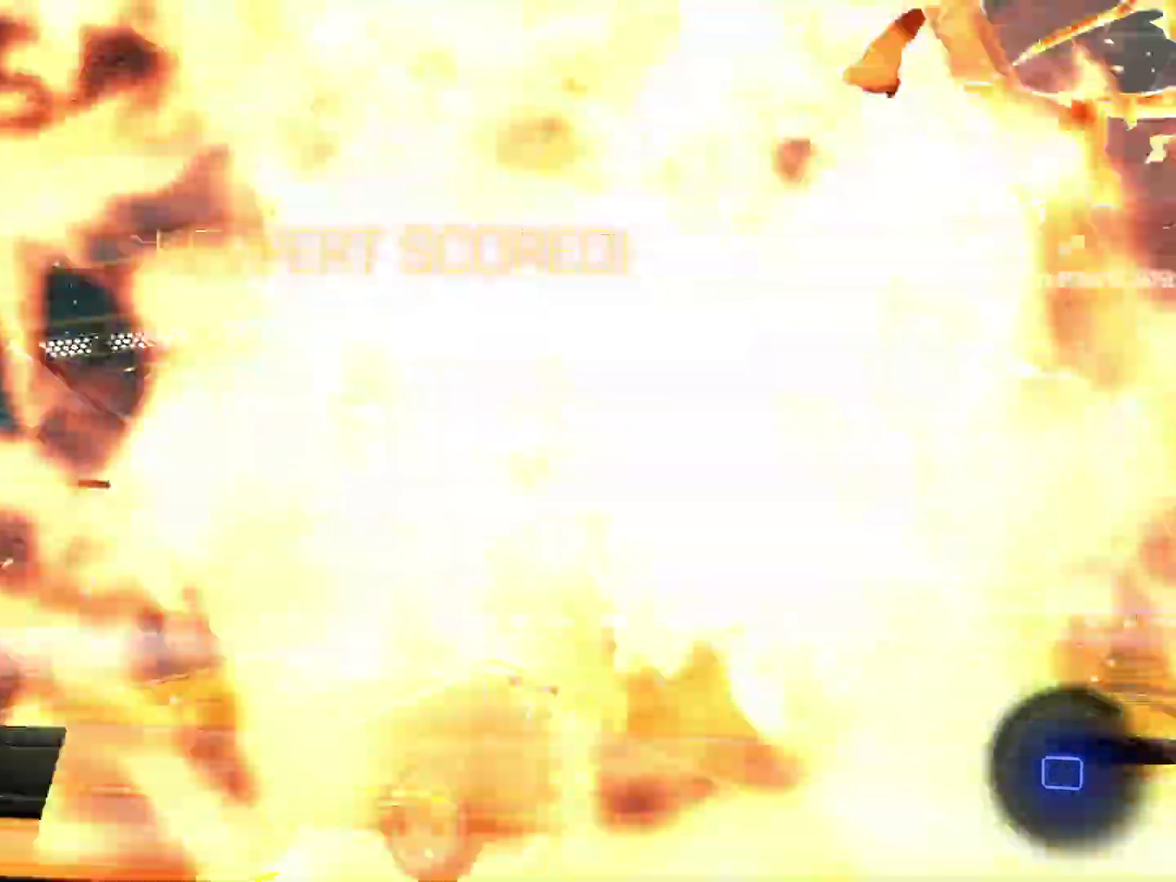
{"dt_ms": 600, "buttons": ["R2"], "left_stick": "right", "events": []}
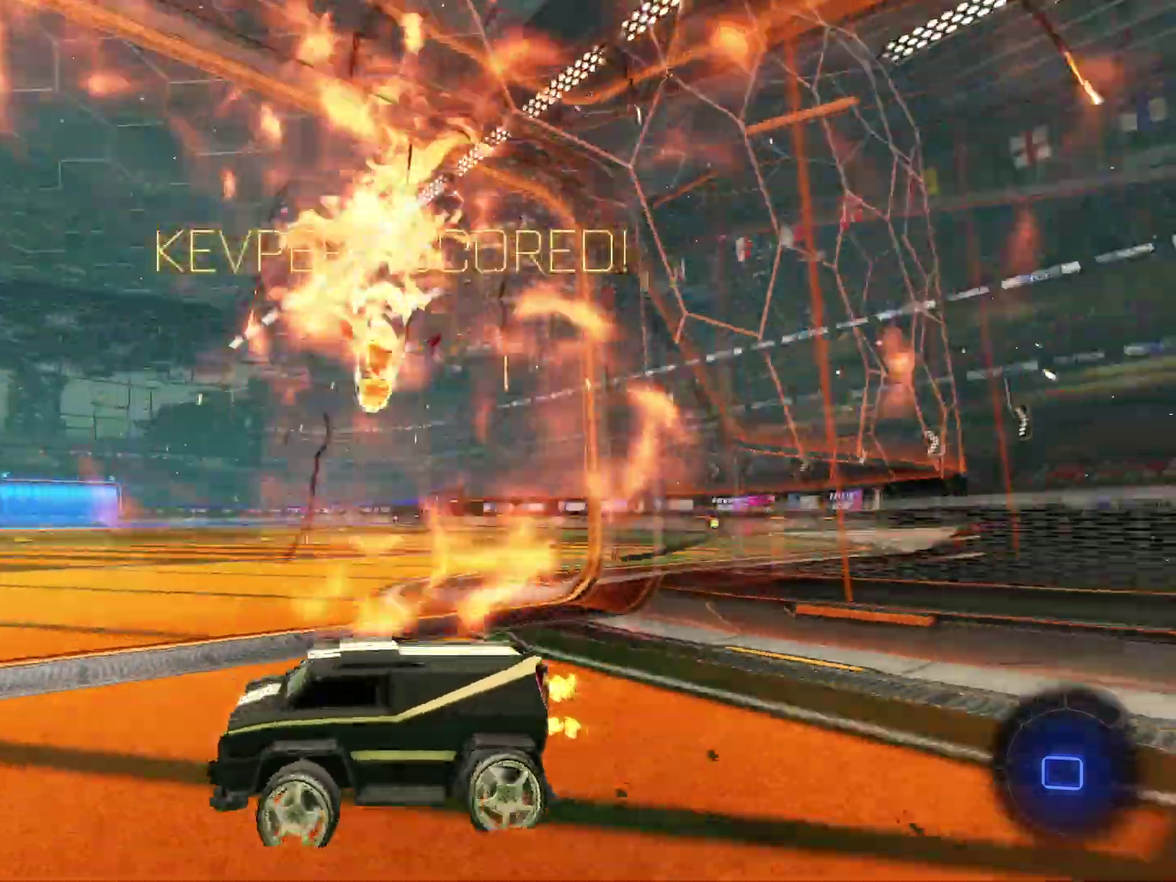
{"dt_ms": 401, "buttons": ["R2", "DPAD_LEFT"], "left_stick": "down-left", "events": [[67, "CROSS", "down"], [100, "left_stick", "up-left"], [134, "CROSS", "up"], [167, "DPAD_LEFT", "down"], [234, "CROSS", "down"], [334, "CROSS", "up"], [334, "left_stick", "down-left"]]}
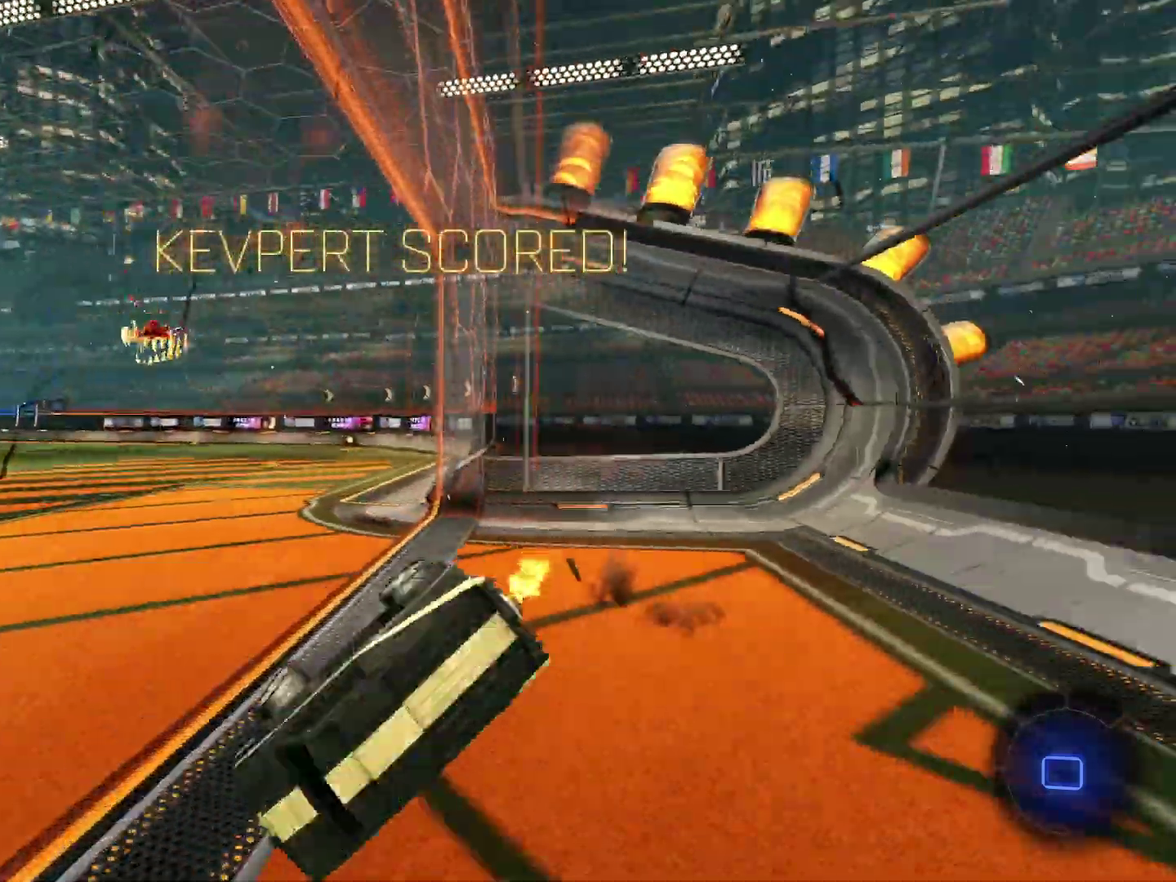
{"dt_ms": 600, "buttons": [], "left_stick": "left", "events": [[167, "DPAD_LEFT", "up"], [167, "R2", "up"], [167, "left_stick", "center"], [333, "left_stick", "right"], [500, "left_stick", "left"]]}
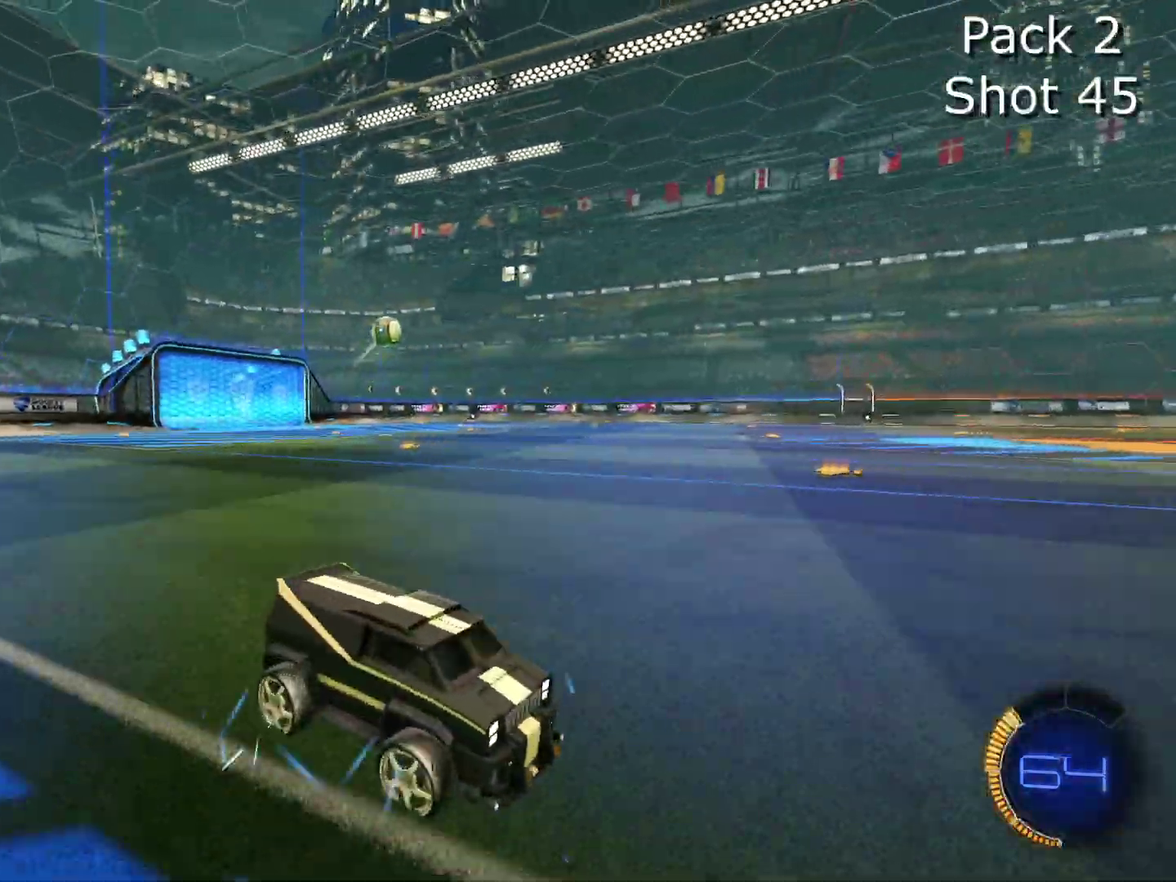
{"dt_ms": 401, "buttons": ["R2"], "left_stick": "center", "events": [[100, "left_stick", "down-left"], [134, "CROSS", "down"], [134, "L2", "down"], [167, "left_stick", "down"], [267, "R2", "down"], [367, "CROSS", "up"], [401, "L2", "up"], [401, "left_stick", "center"]]}
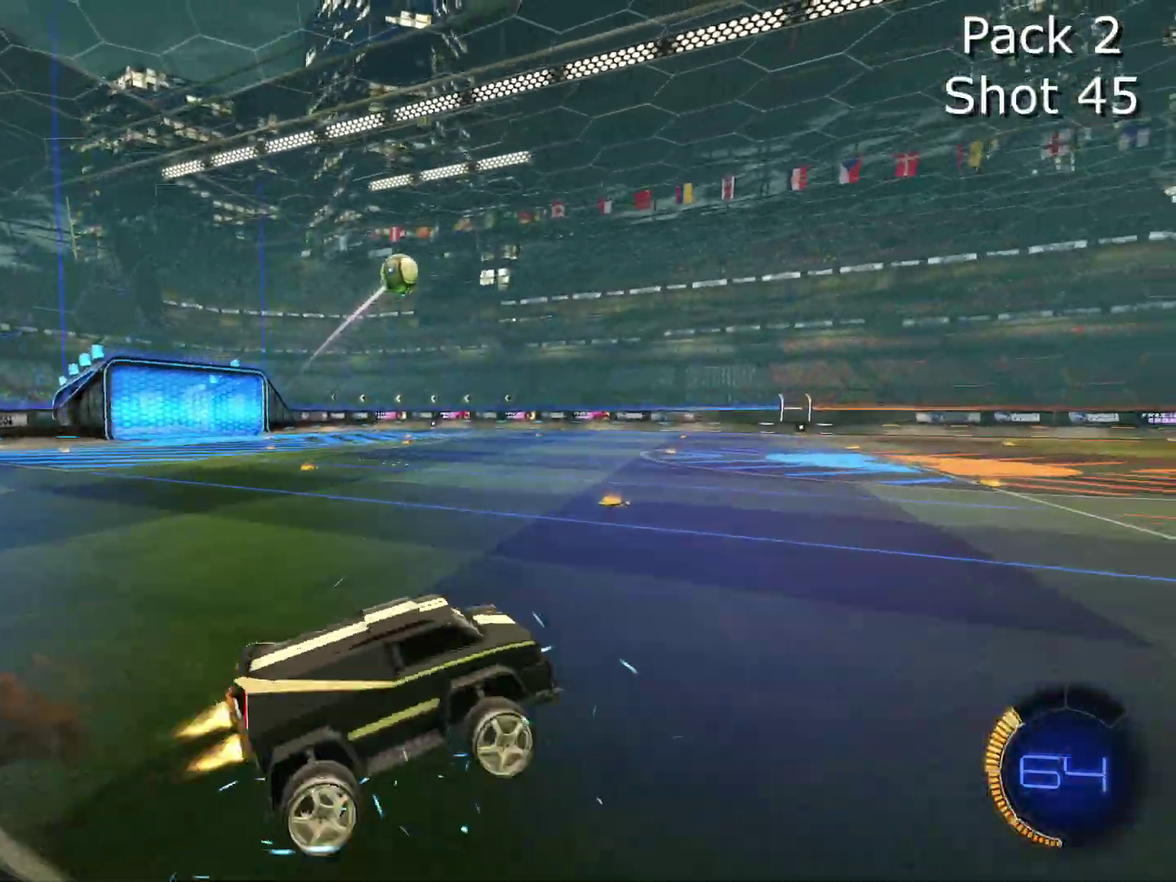
{"dt_ms": 600, "buttons": ["CIRCLE", "R2"], "left_stick": "down", "events": [[33, "CIRCLE", "down"], [33, "CROSS", "down"], [133, "left_stick", "down"], [267, "CROSS", "up"], [267, "left_stick", "down-right"], [434, "left_stick", "center"], [567, "left_stick", "down"]]}